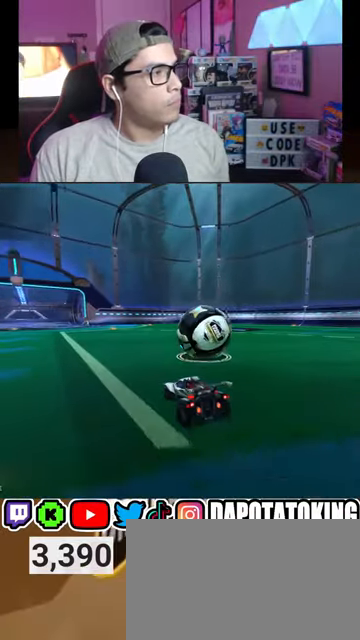
Gameplay with a controller (Xbox layout); each line is a JSON object with the inputs held at the frame after it. "events" lists button and stick changes between this image and that frame as [ms after this image, input, new state], when the widget could be followed in between.
{"buttons": [], "left_stick": "right", "right_stick": "center", "events": [[67, "left_stick", "center"], [100, "R2", "down"], [300, "left_stick", "right"], [400, "R2", "up"]]}
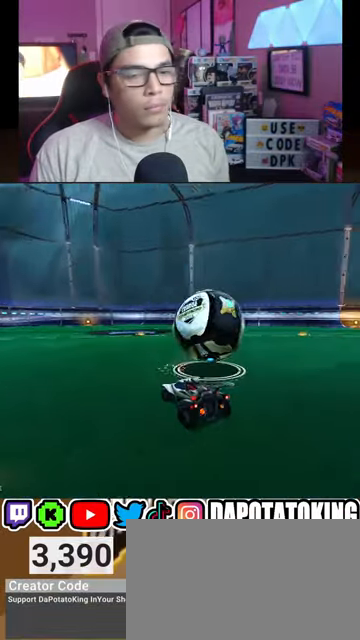
{"buttons": ["R2"], "left_stick": "right", "right_stick": "center", "events": [[33, "R2", "down"], [67, "left_stick", "center"], [167, "left_stick", "left"], [300, "left_stick", "right"]]}
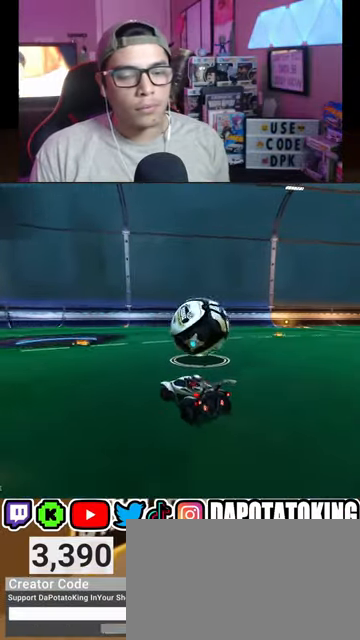
{"buttons": ["R2"], "left_stick": "center", "right_stick": "center", "events": [[133, "left_stick", "center"]]}
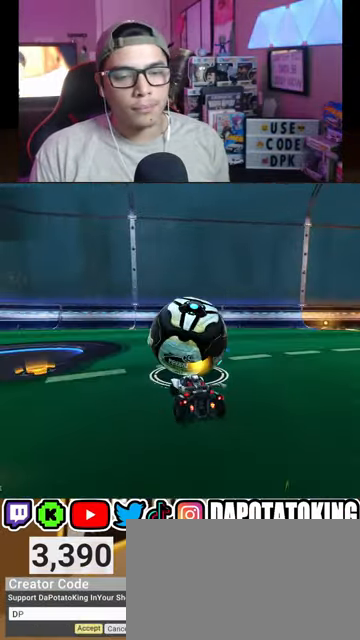
{"buttons": ["R2"], "left_stick": "center", "right_stick": "center", "events": [[133, "R1", "down"], [233, "R1", "up"], [367, "R1", "down"], [433, "R1", "up"]]}
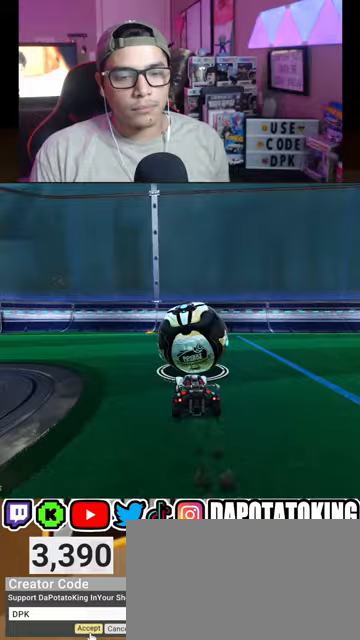
{"buttons": ["R1", "R2"], "left_stick": "center", "right_stick": "center", "events": [[367, "R1", "down"]]}
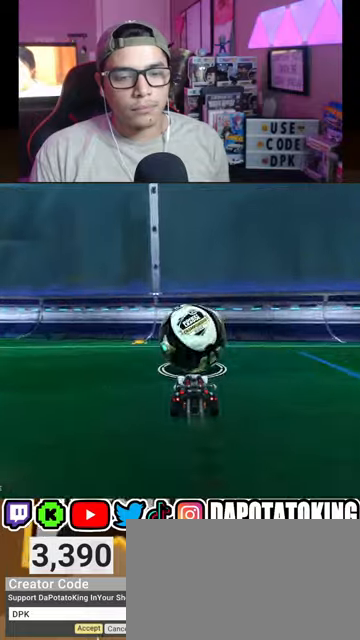
{"buttons": ["R2"], "left_stick": "center", "right_stick": "center", "events": [[33, "R1", "up"], [233, "R2", "up"], [267, "L2", "down"], [367, "L2", "up"], [400, "R2", "down"]]}
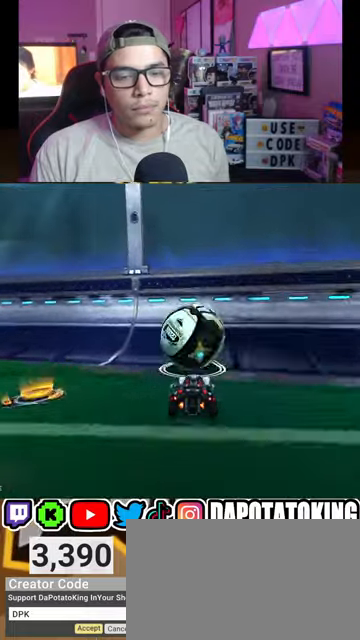
{"buttons": ["R2"], "left_stick": "down-left", "right_stick": "center", "events": [[333, "left_stick", "down-left"]]}
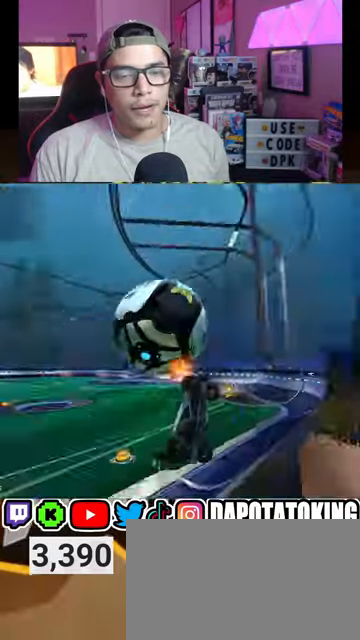
{"buttons": ["L1"], "left_stick": "up-right", "right_stick": "center", "events": [[33, "left_stick", "center"], [100, "A", "down"], [133, "left_stick", "down-right"], [167, "L1", "down"], [233, "A", "up"], [333, "R2", "up"], [367, "left_stick", "up-right"]]}
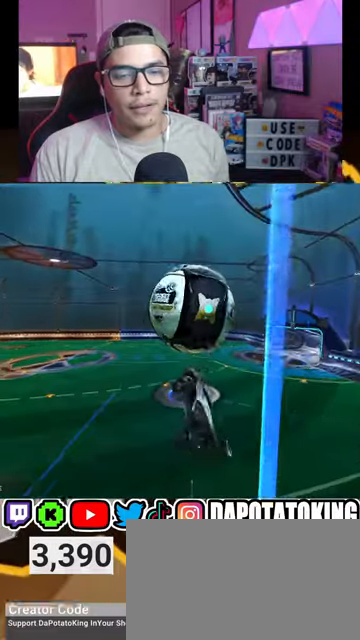
{"buttons": ["R1", "R2"], "left_stick": "center", "right_stick": "center", "events": [[33, "left_stick", "center"], [100, "R2", "down"], [133, "left_stick", "left"], [200, "L1", "up"], [400, "R1", "down"], [400, "left_stick", "center"]]}
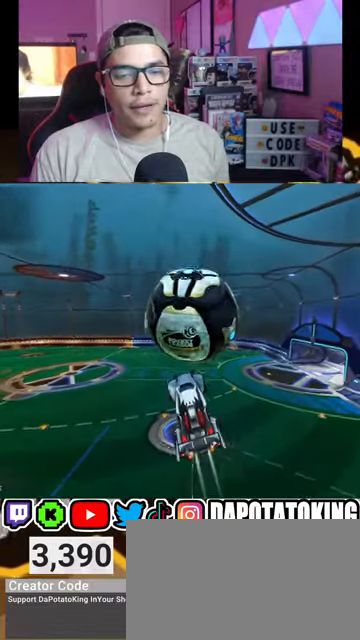
{"buttons": ["R2"], "left_stick": "center", "right_stick": "center", "events": [[467, "R1", "up"]]}
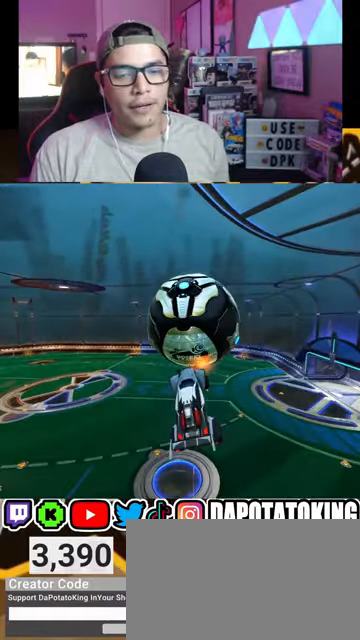
{"buttons": ["R1", "R2"], "left_stick": "center", "right_stick": "center", "events": [[167, "left_stick", "up"], [367, "R1", "down"], [367, "left_stick", "left"], [467, "left_stick", "center"]]}
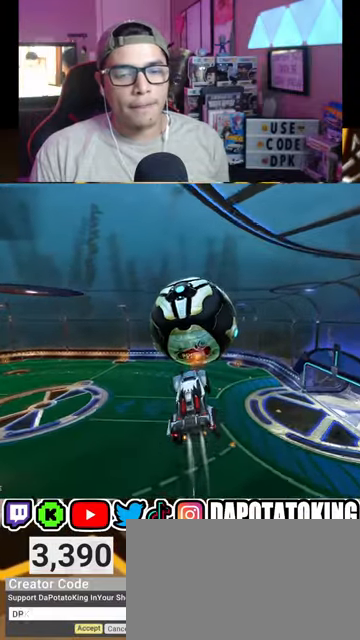
{"buttons": ["R1", "R2"], "left_stick": "center", "right_stick": "center", "events": [[167, "left_stick", "right"], [333, "left_stick", "center"]]}
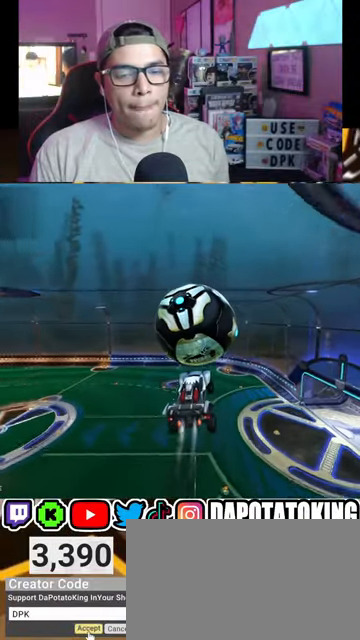
{"buttons": ["R1", "R2"], "left_stick": "center", "right_stick": "center", "events": [[300, "left_stick", "down-left"], [500, "left_stick", "center"]]}
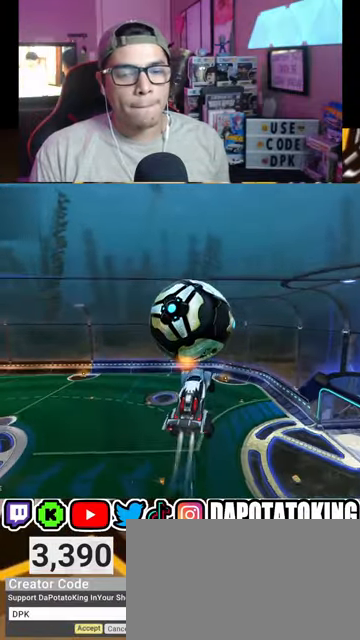
{"buttons": ["L2", "R1", "R2"], "left_stick": "left", "right_stick": "center", "events": [[333, "left_stick", "left"], [367, "L2", "down"]]}
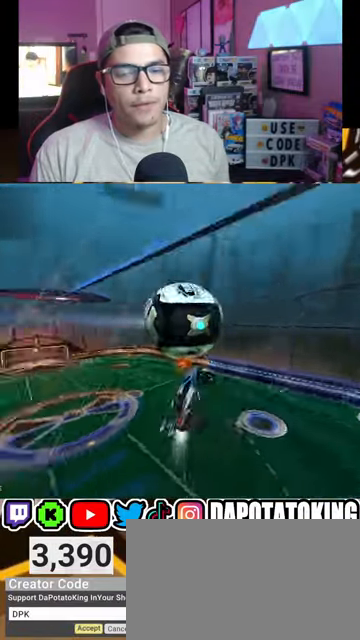
{"buttons": ["L2", "R2"], "left_stick": "right", "right_stick": "center", "events": [[33, "L2", "up"], [33, "left_stick", "down-left"], [133, "left_stick", "down"], [433, "L2", "down"], [433, "R1", "up"], [500, "left_stick", "right"]]}
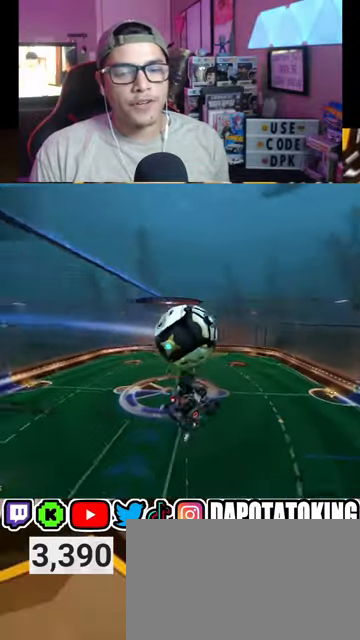
{"buttons": ["R1", "R2"], "left_stick": "right", "right_stick": "center", "events": [[200, "L2", "up"], [233, "left_stick", "center"], [467, "R1", "down"], [467, "left_stick", "right"]]}
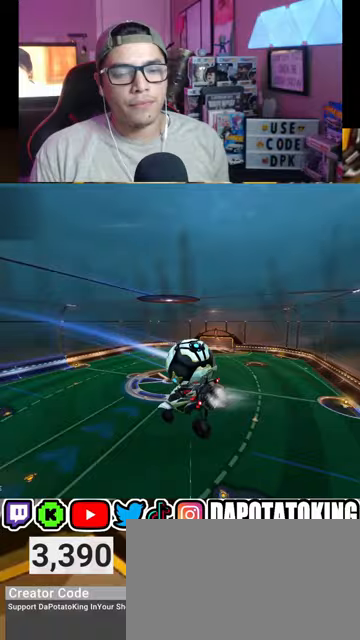
{"buttons": ["R1", "R2"], "left_stick": "center", "right_stick": "center", "events": [[200, "left_stick", "up-right"], [300, "left_stick", "up"], [333, "L1", "down"], [467, "L1", "up"], [500, "left_stick", "center"]]}
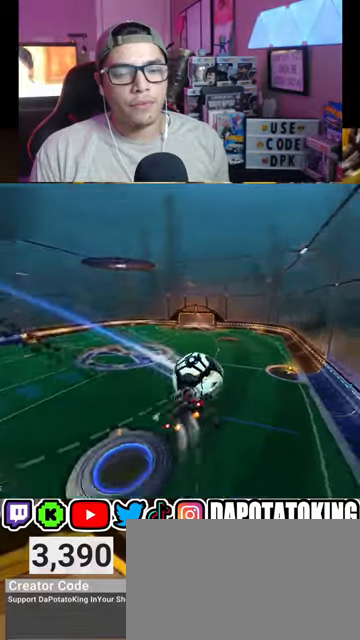
{"buttons": ["R1", "R2"], "left_stick": "left", "right_stick": "center", "events": [[433, "left_stick", "left"]]}
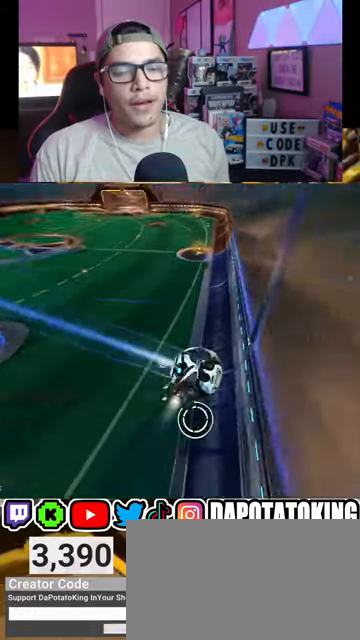
{"buttons": ["R2"], "left_stick": "left", "right_stick": "center", "events": [[67, "R1", "up"]]}
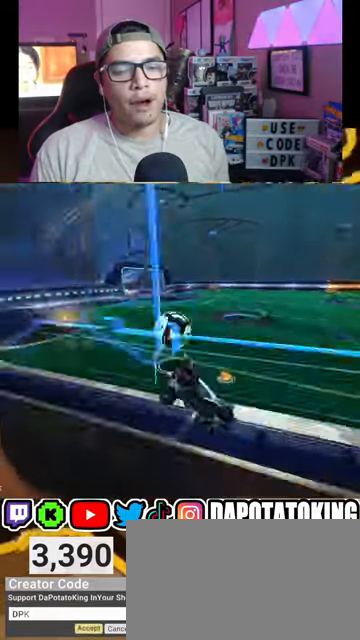
{"buttons": ["R2"], "left_stick": "left", "right_stick": "center", "events": []}
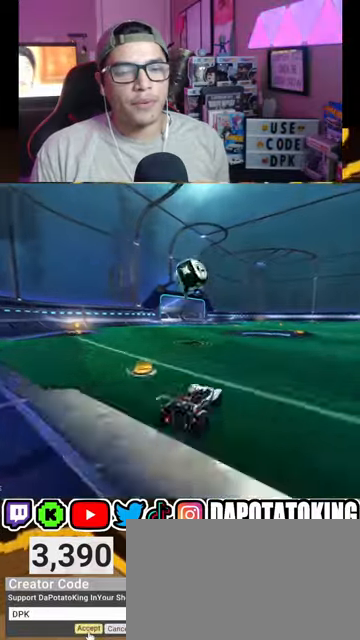
{"buttons": ["R2"], "left_stick": "center", "right_stick": "center", "events": [[67, "left_stick", "center"]]}
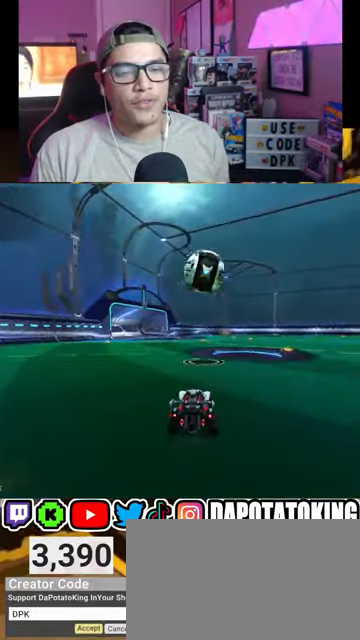
{"buttons": ["R2"], "left_stick": "center", "right_stick": "center", "events": [[100, "R2", "up"], [333, "left_stick", "right"], [367, "R2", "down"], [500, "left_stick", "center"]]}
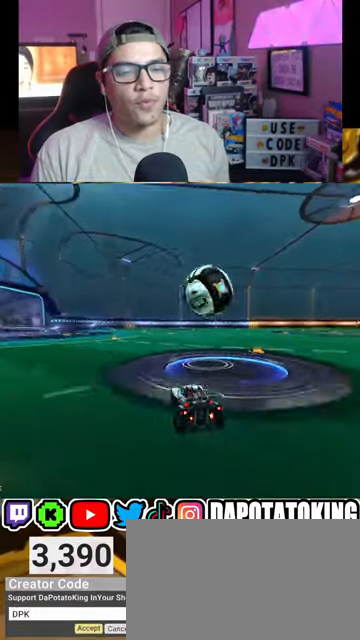
{"buttons": ["R2"], "left_stick": "right", "right_stick": "center", "events": [[467, "left_stick", "right"]]}
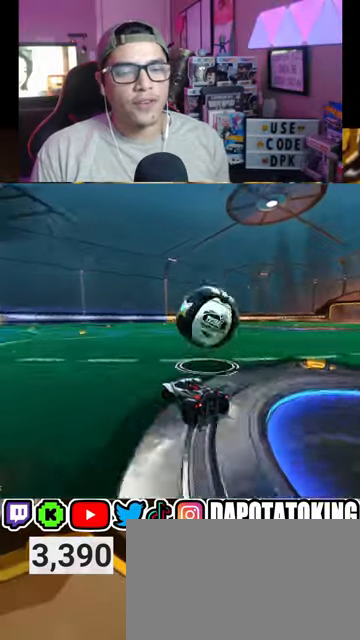
{"buttons": ["R2"], "left_stick": "center", "right_stick": "center", "events": [[100, "left_stick", "center"], [167, "R2", "up"], [200, "Y", "down"], [267, "L2", "down"], [300, "Y", "up"], [367, "L2", "up"], [433, "R2", "down"]]}
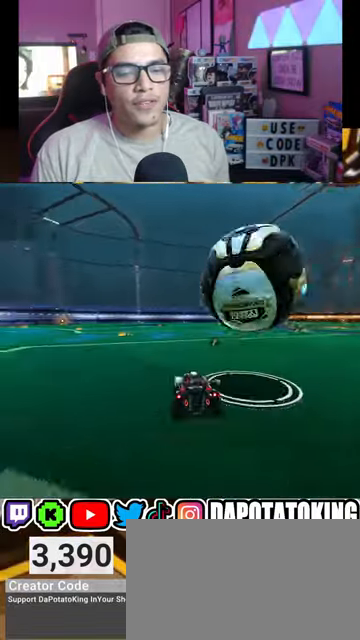
{"buttons": ["R2"], "left_stick": "center", "right_stick": "center", "events": [[133, "left_stick", "right"], [200, "R2", "up"], [233, "left_stick", "center"], [467, "R2", "down"]]}
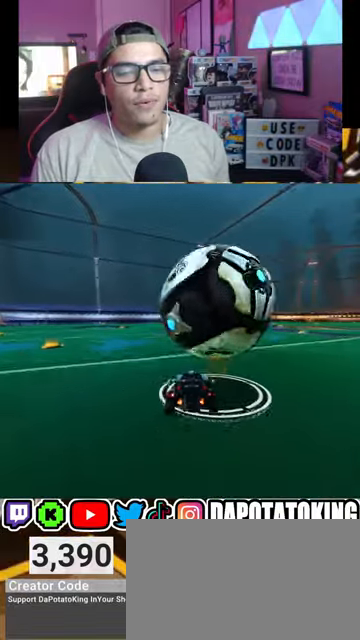
{"buttons": ["R2"], "left_stick": "right", "right_stick": "center", "events": [[300, "left_stick", "left"], [433, "left_stick", "center"], [500, "left_stick", "right"]]}
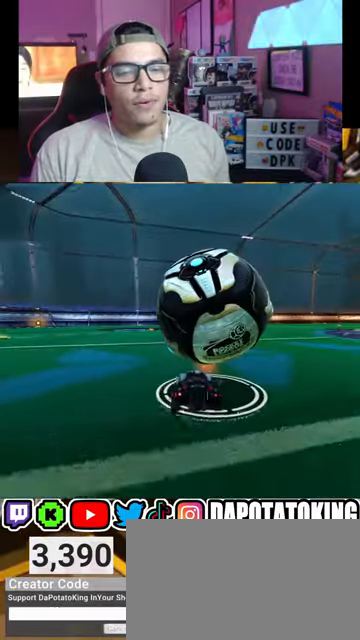
{"buttons": ["R2"], "left_stick": "center", "right_stick": "center", "events": [[67, "R1", "down"], [100, "left_stick", "center"], [133, "R1", "up"], [200, "R2", "up"], [300, "left_stick", "right"], [433, "R2", "down"], [433, "left_stick", "center"]]}
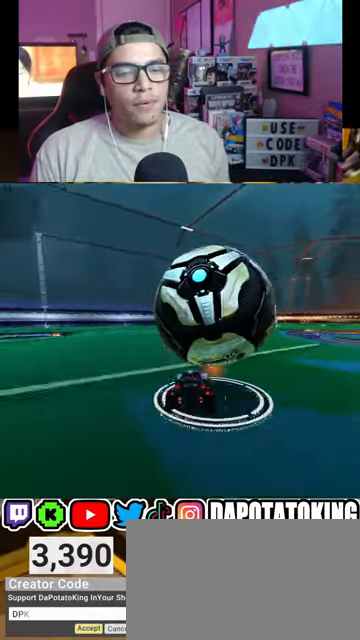
{"buttons": ["R2"], "left_stick": "right", "right_stick": "center", "events": [[233, "R2", "up"], [233, "left_stick", "left"], [400, "left_stick", "right"], [467, "R2", "down"]]}
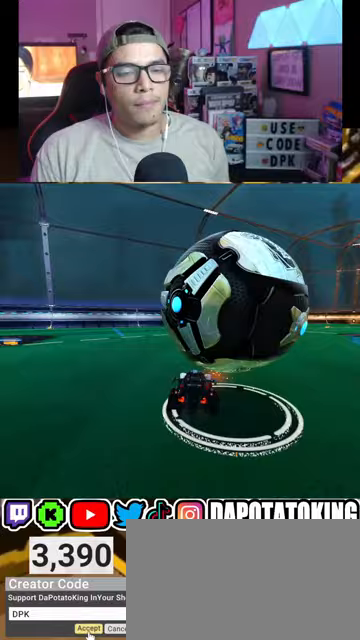
{"buttons": [], "left_stick": "center", "right_stick": "center", "events": [[33, "left_stick", "center"], [100, "R2", "up"], [200, "left_stick", "right"], [333, "R2", "down"], [400, "left_stick", "center"], [433, "R2", "up"]]}